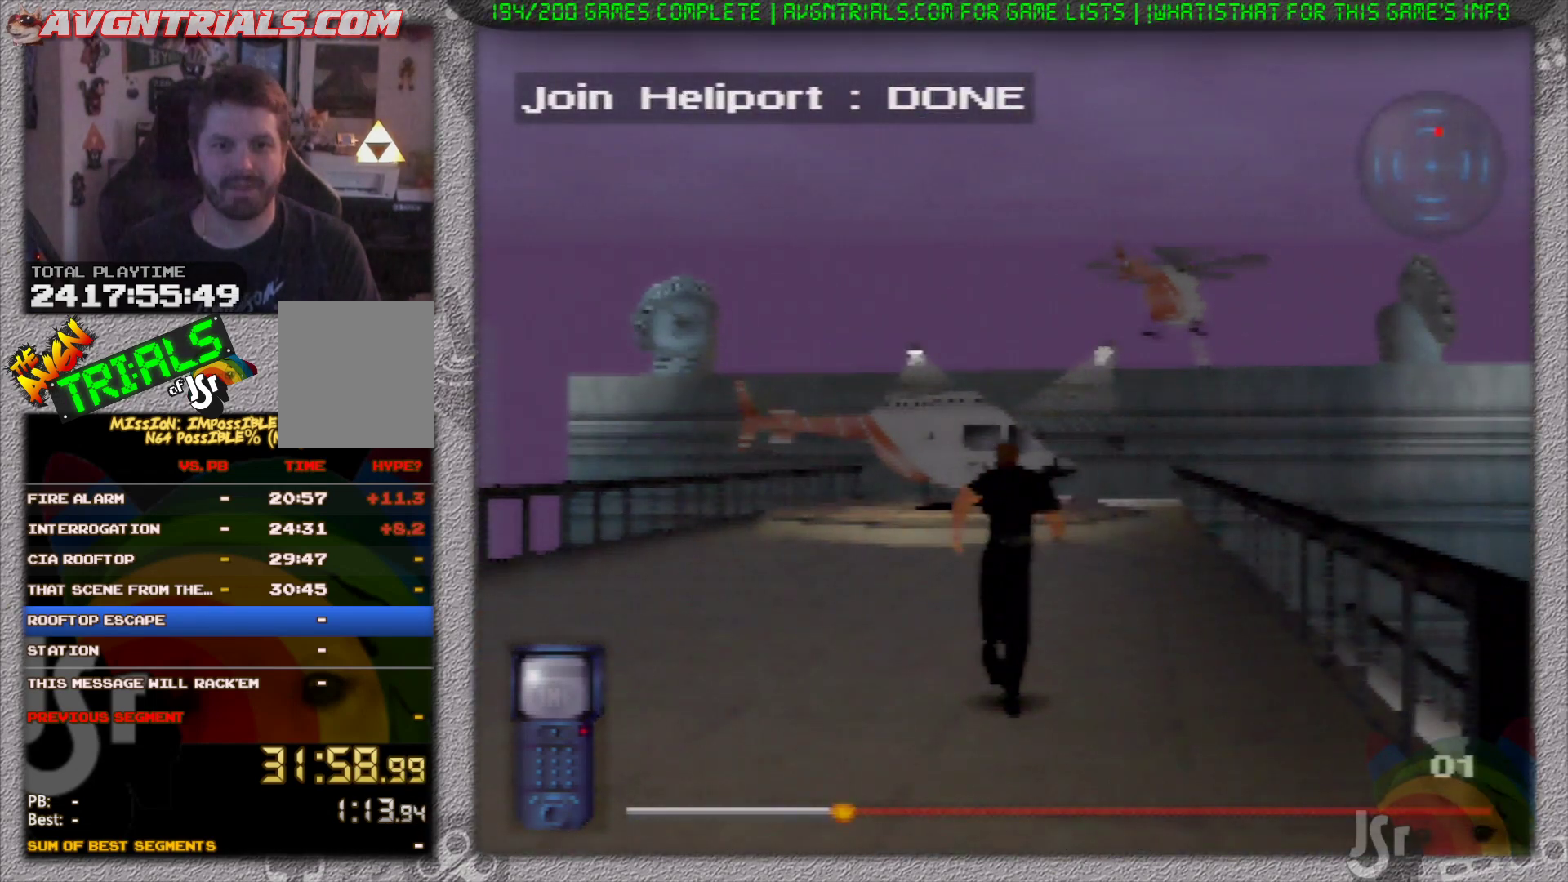
Gameplay with a controller (Nintendo layout); each line is a JSON object with the inputs held at the frame after it. "events" lists button and stick changes between this image and that frame as [ms after this image, input, new state], when the widget could be followed in between. Not read: L3 R3 Z.
{"buttons": [], "left_stick": "up", "events": []}
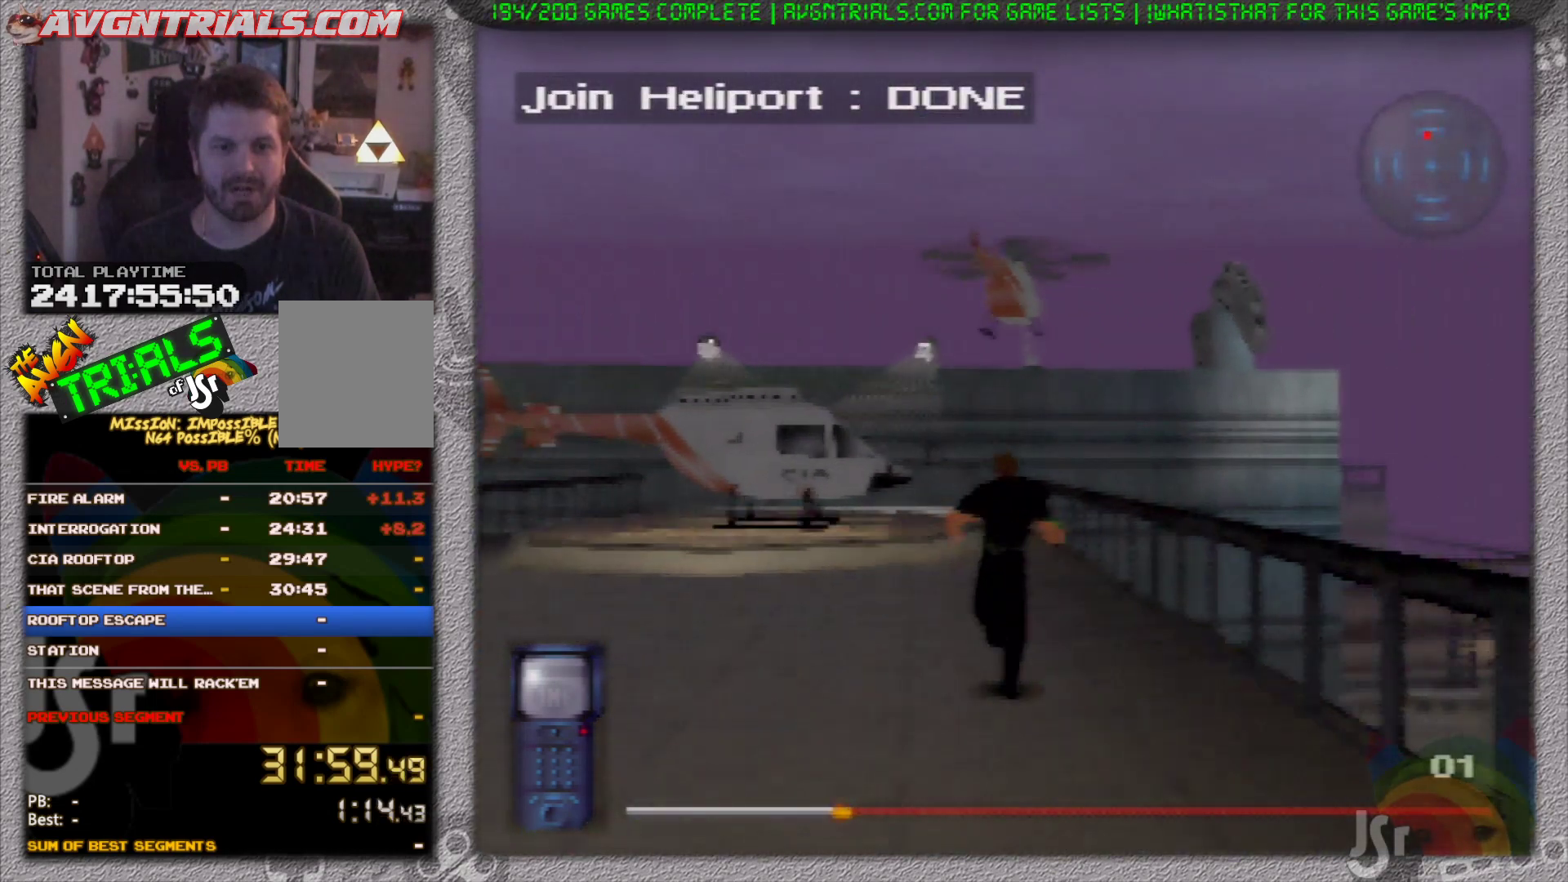
{"buttons": [], "left_stick": "up", "events": []}
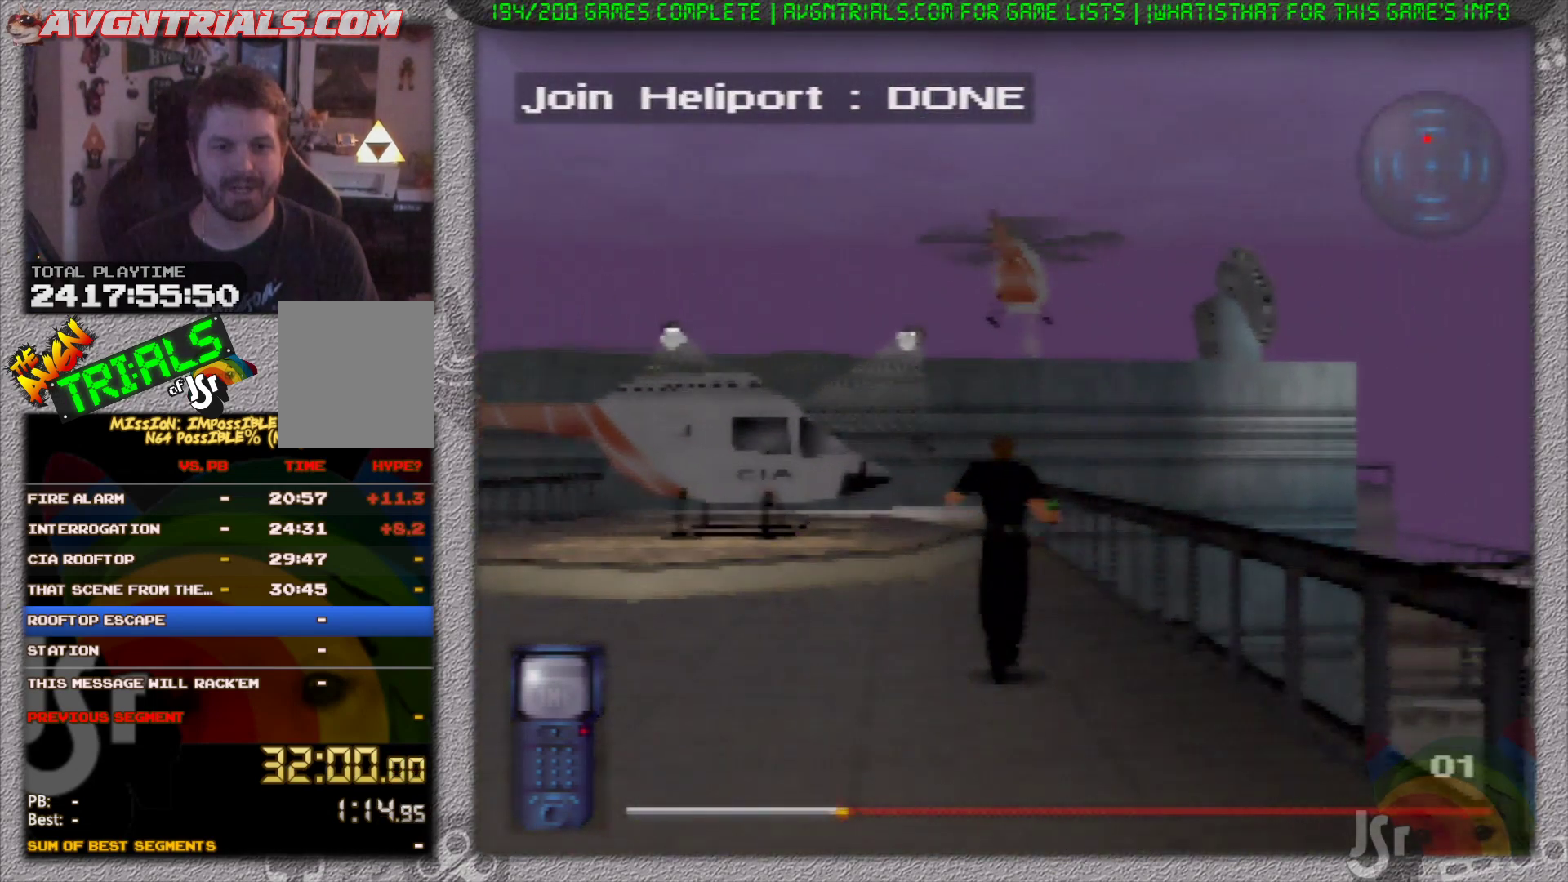
{"buttons": [], "left_stick": "up", "events": []}
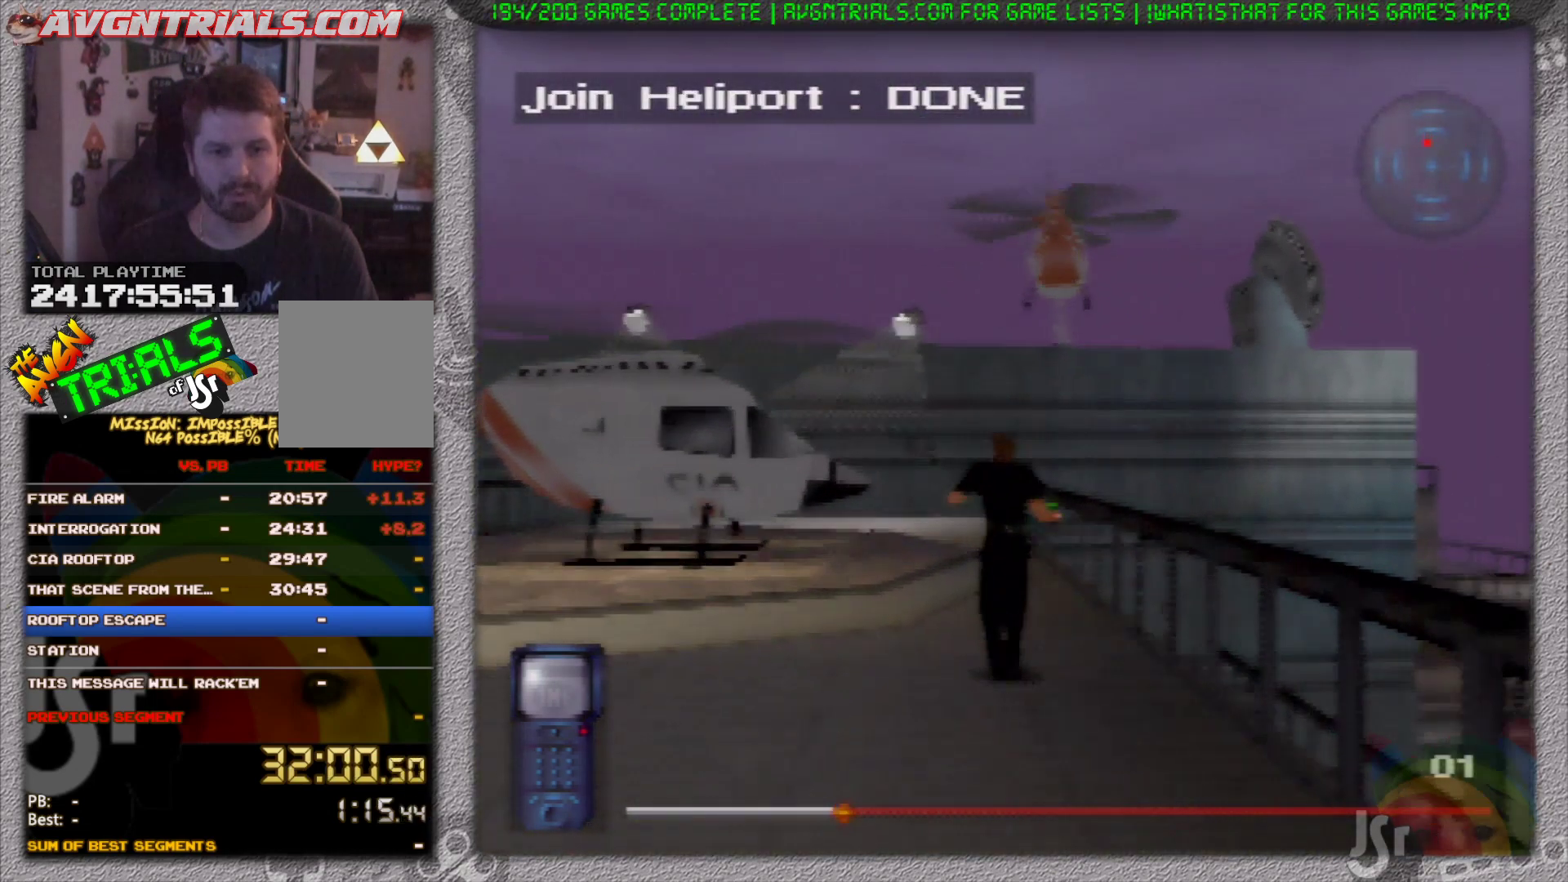
{"buttons": [], "left_stick": "up", "events": []}
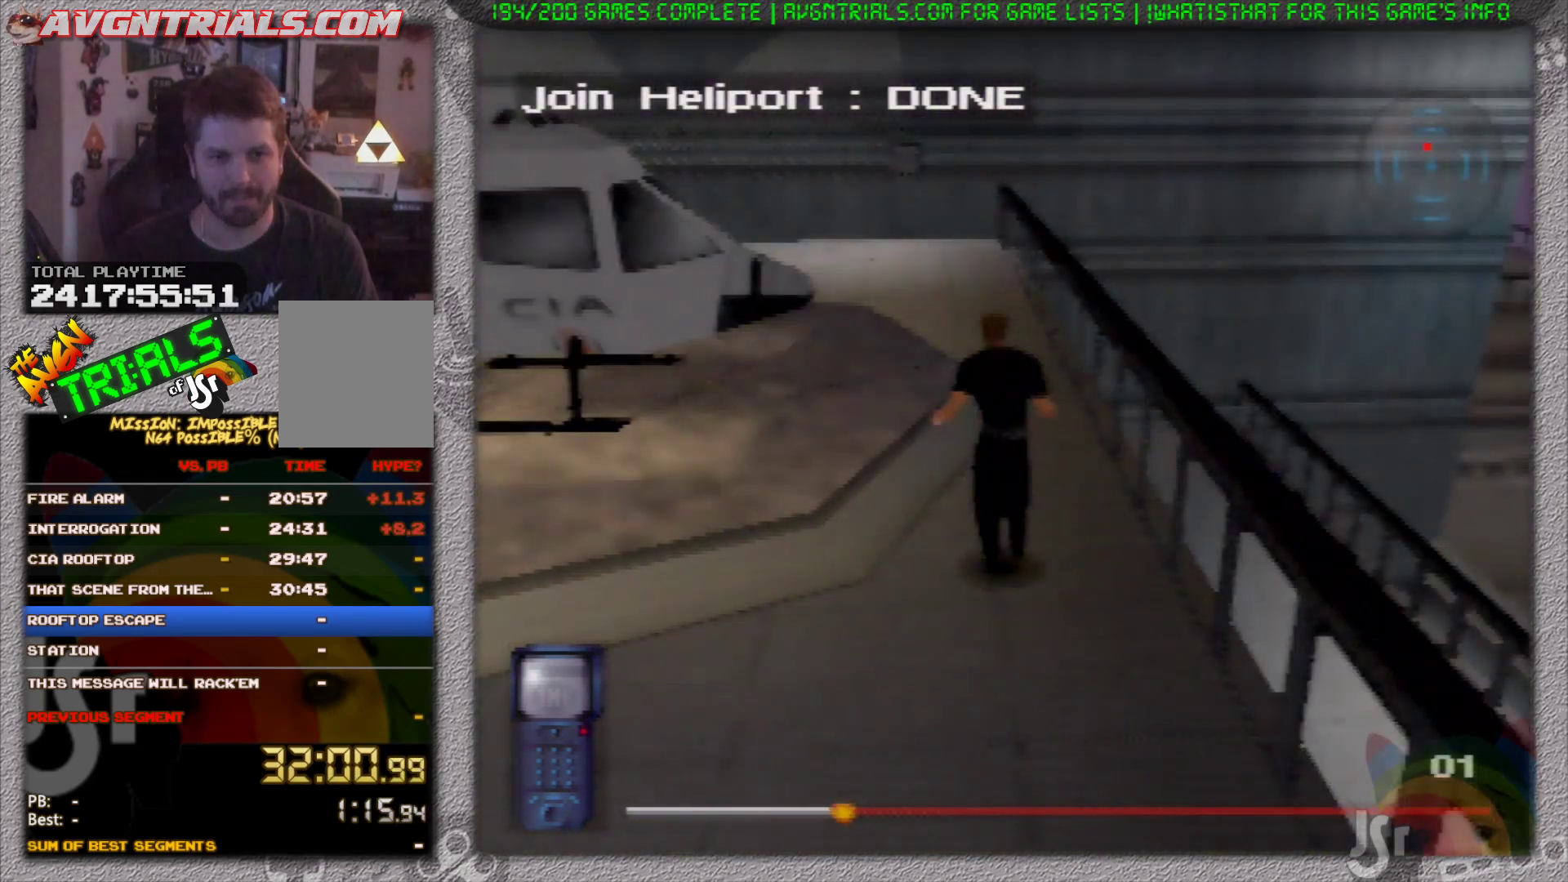
{"buttons": [], "left_stick": "up", "events": [[250, "left_stick", "up-left"], [400, "left_stick", "up"]]}
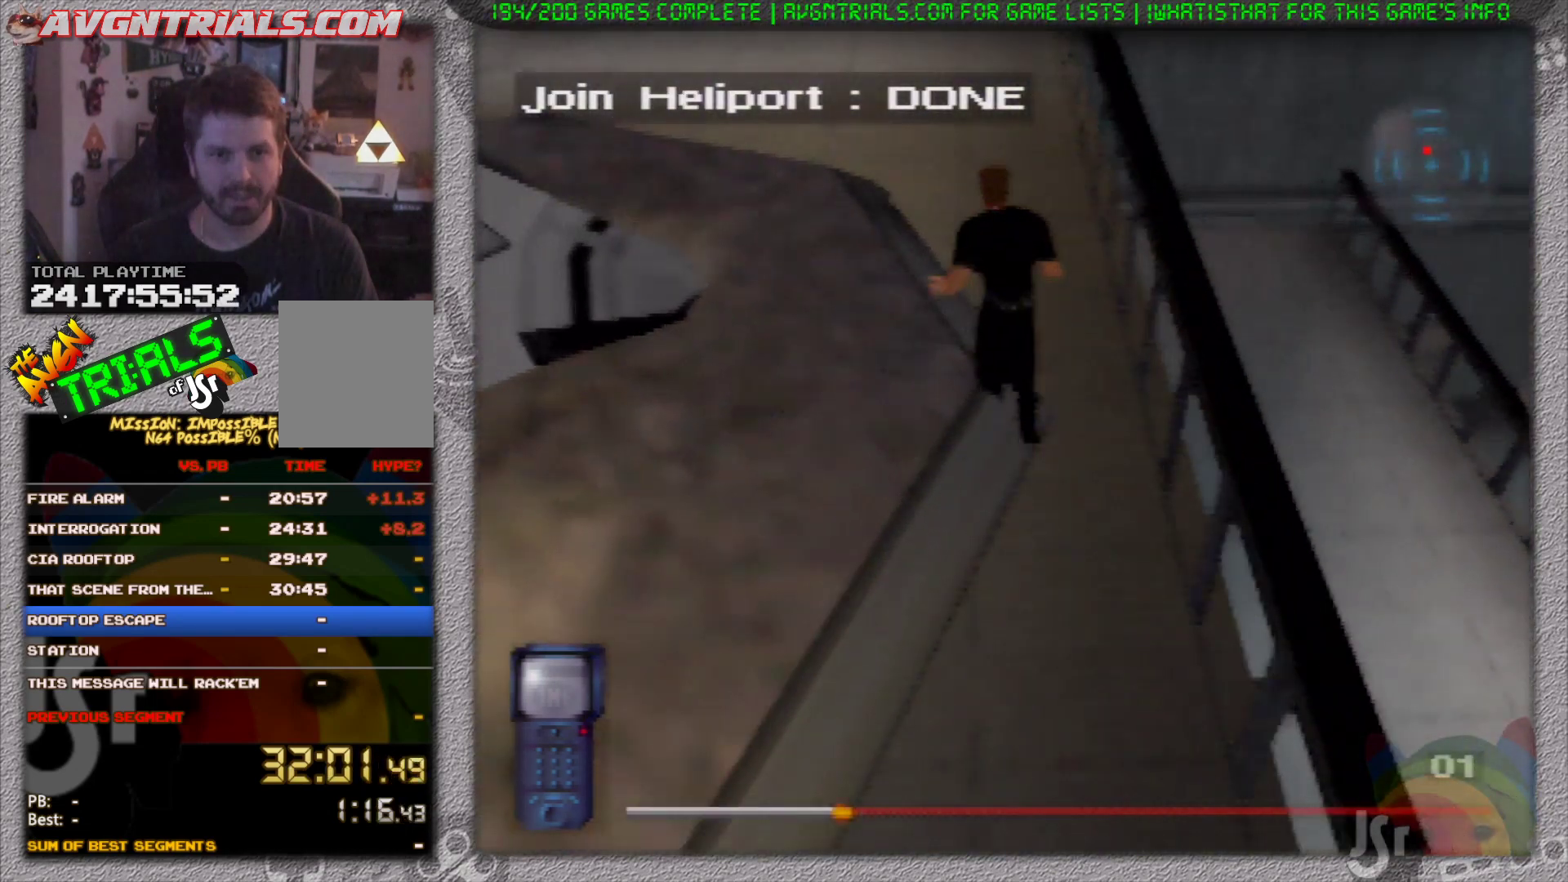
{"buttons": [], "left_stick": "up", "events": []}
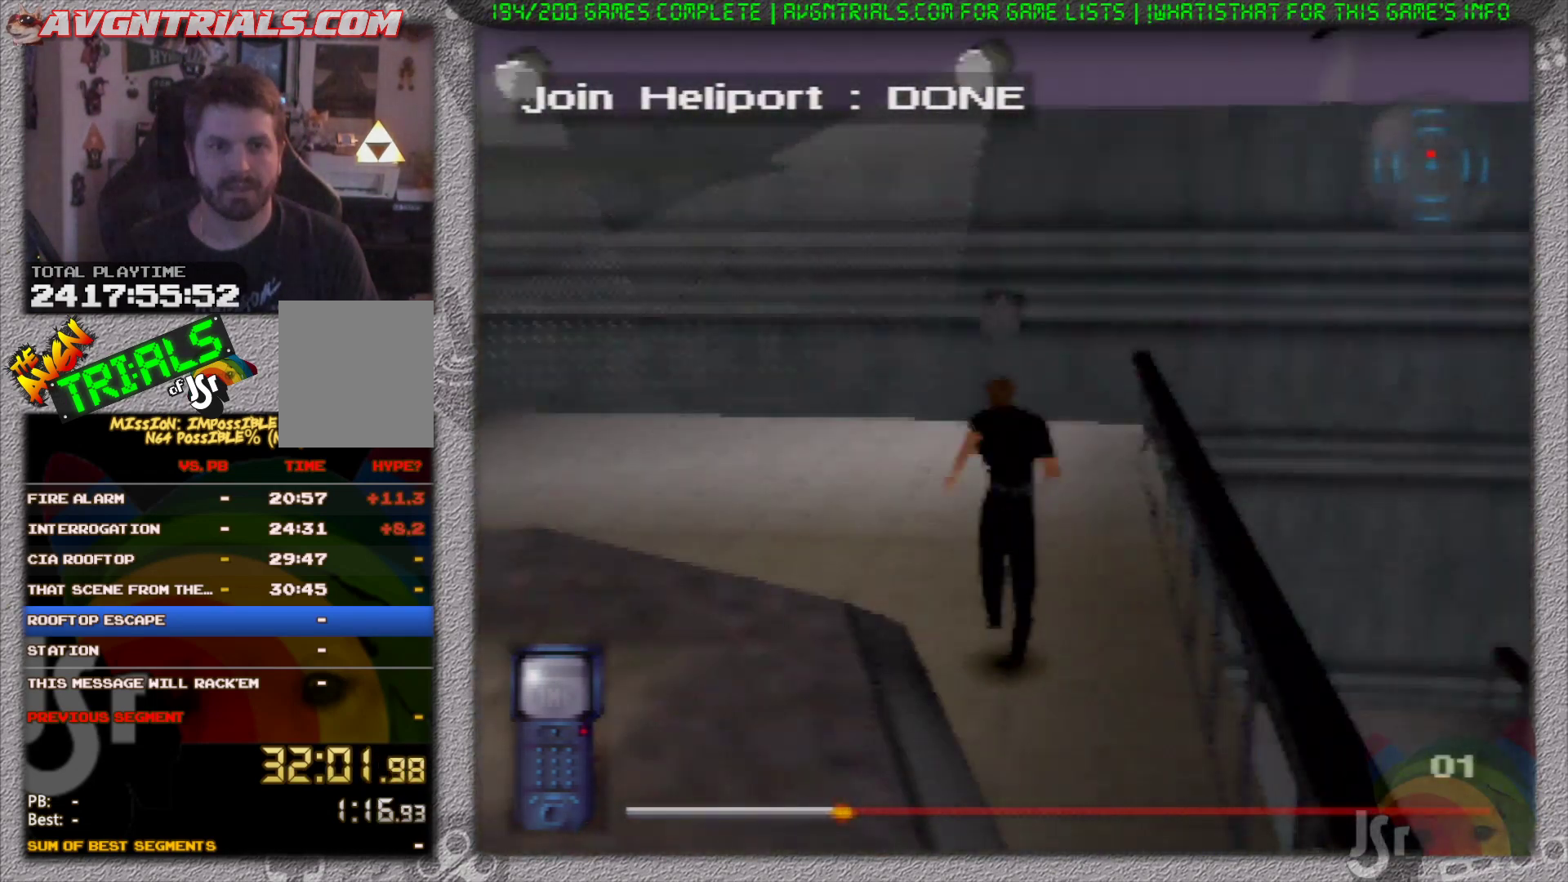
{"buttons": [], "left_stick": "up", "events": []}
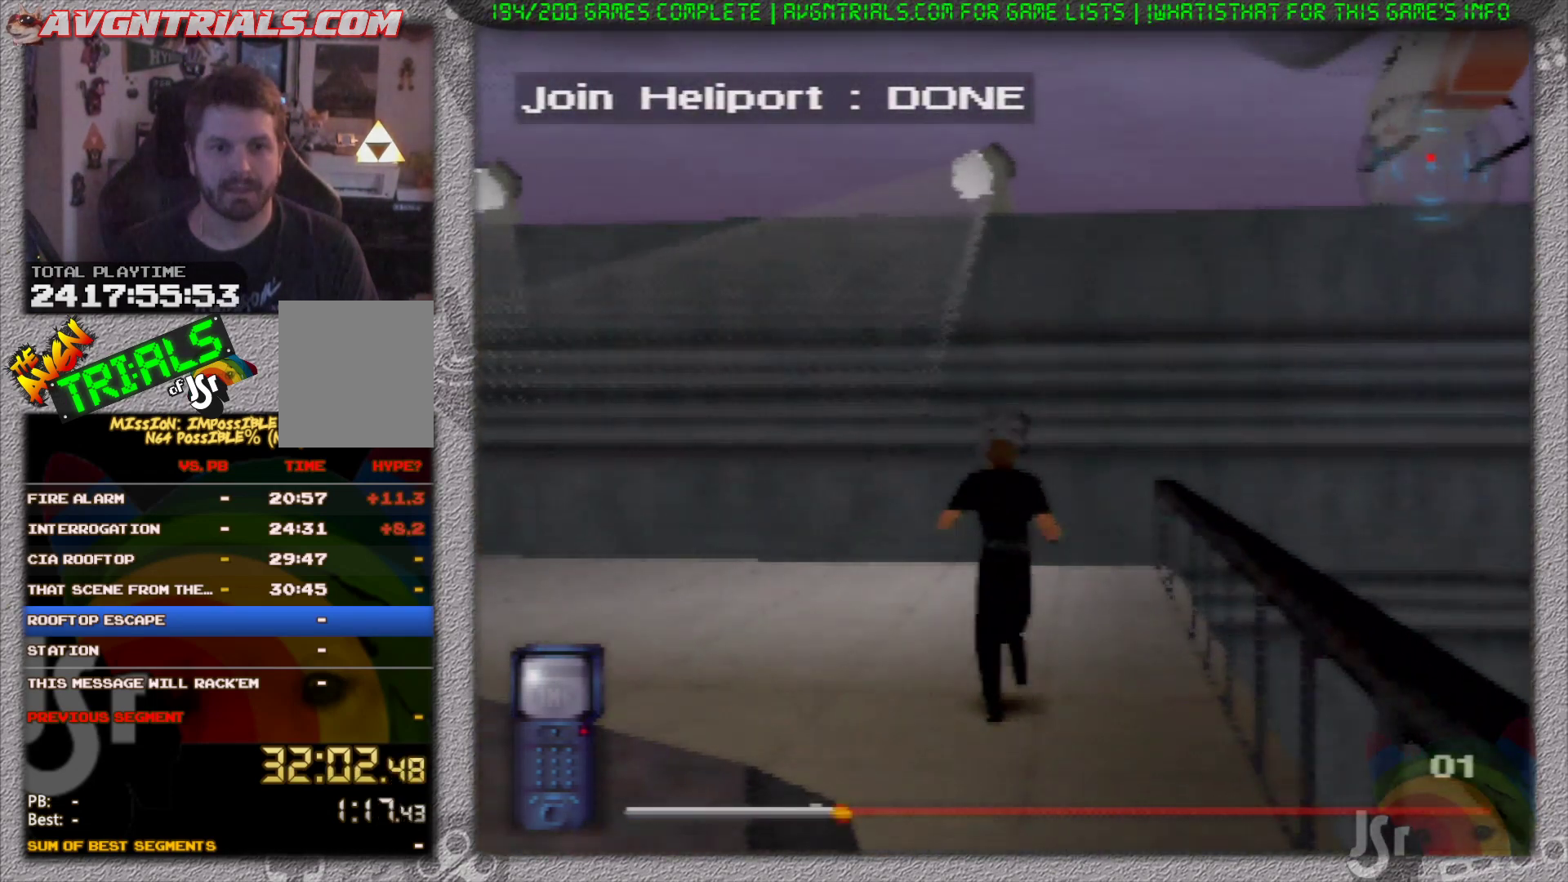
{"buttons": [], "left_stick": "up", "events": []}
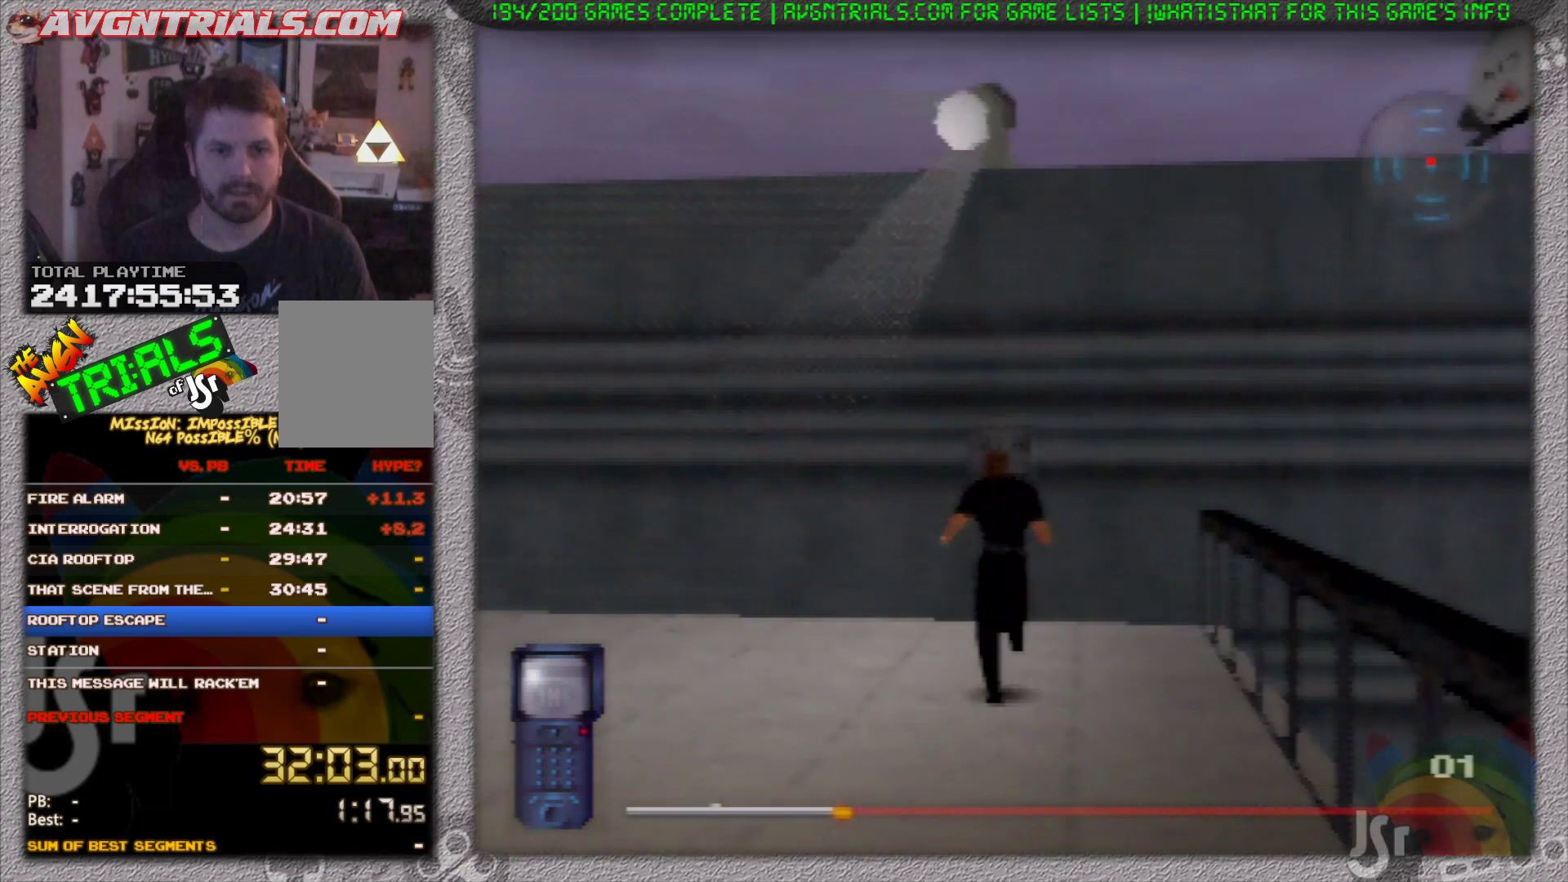
{"buttons": ["A"], "left_stick": "center", "events": [[400, "left_stick", "center"], [433, "A", "down"]]}
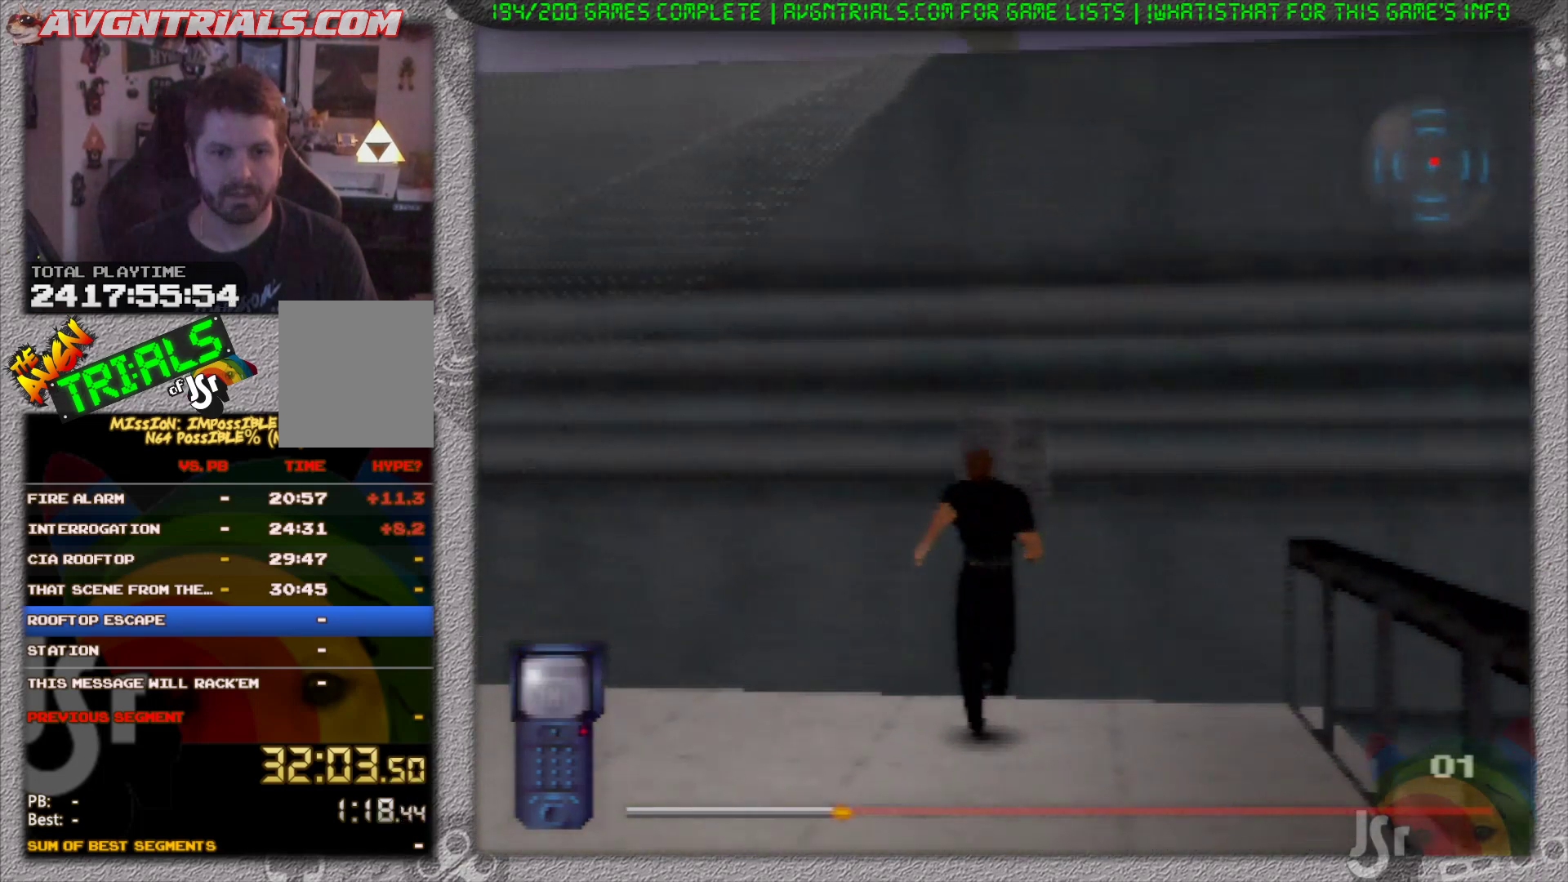
{"buttons": [], "left_stick": "center", "events": [[33, "A", "up"], [83, "A", "down"], [183, "A", "up"], [217, "A", "down"], [333, "A", "up"]]}
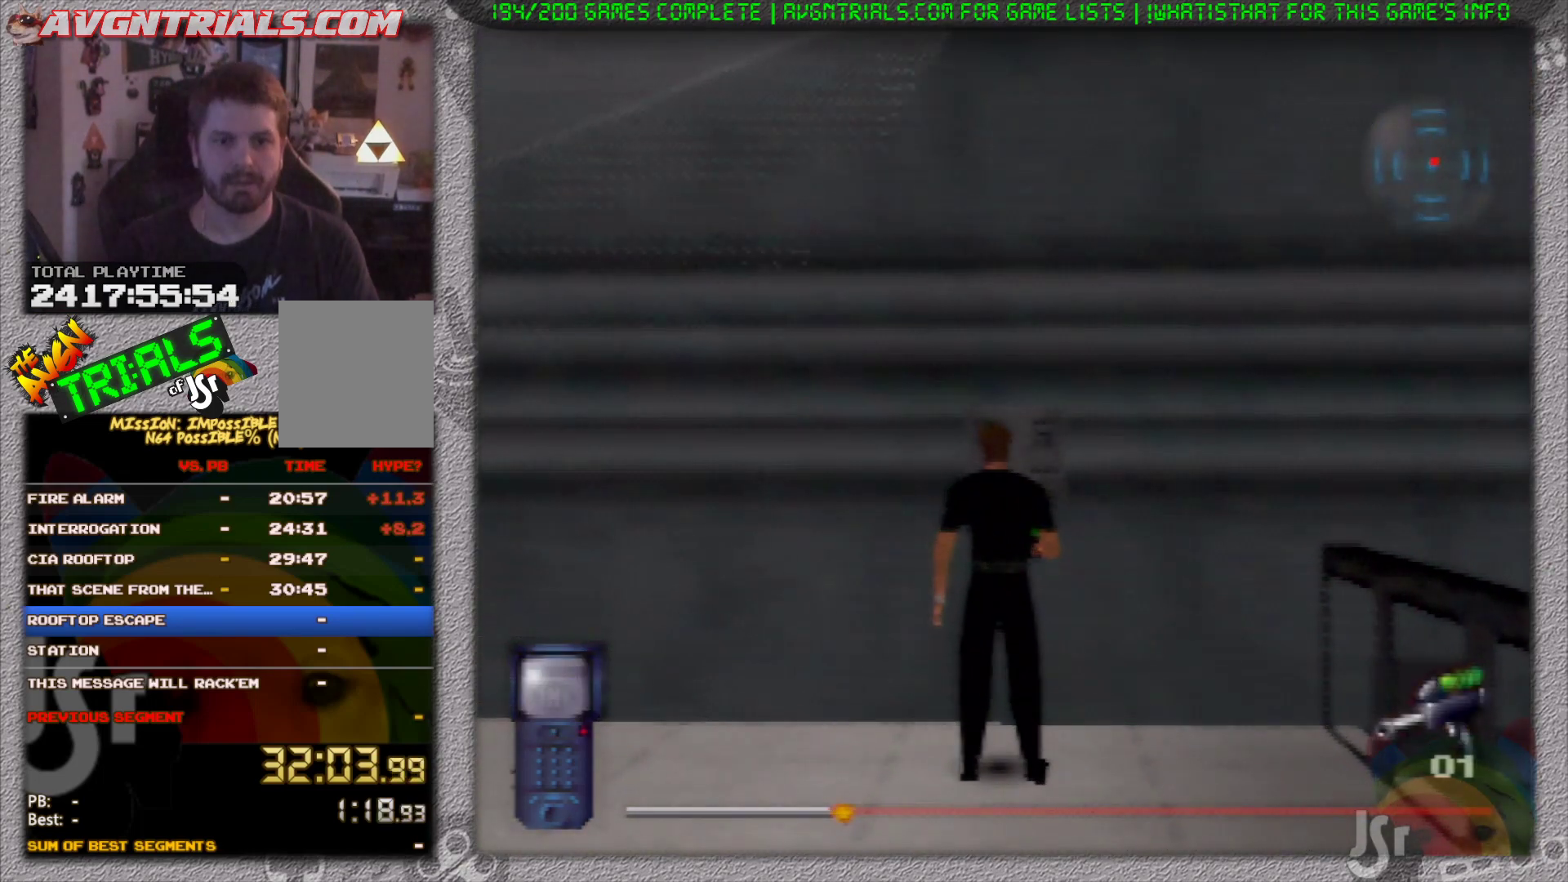
{"buttons": [], "left_stick": "center", "events": []}
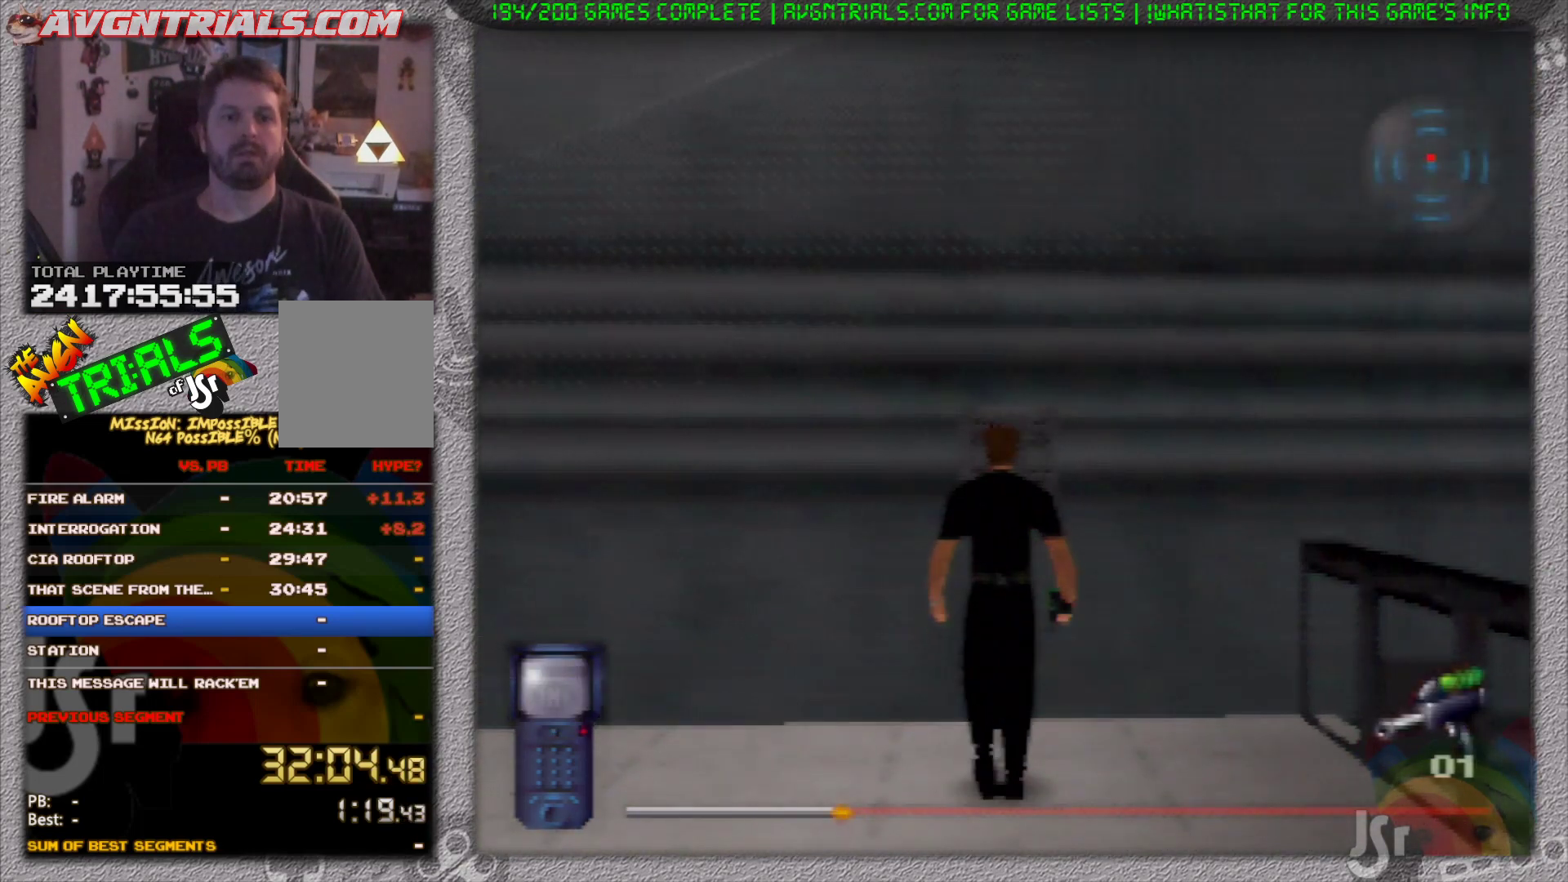
{"buttons": [], "left_stick": "center", "events": []}
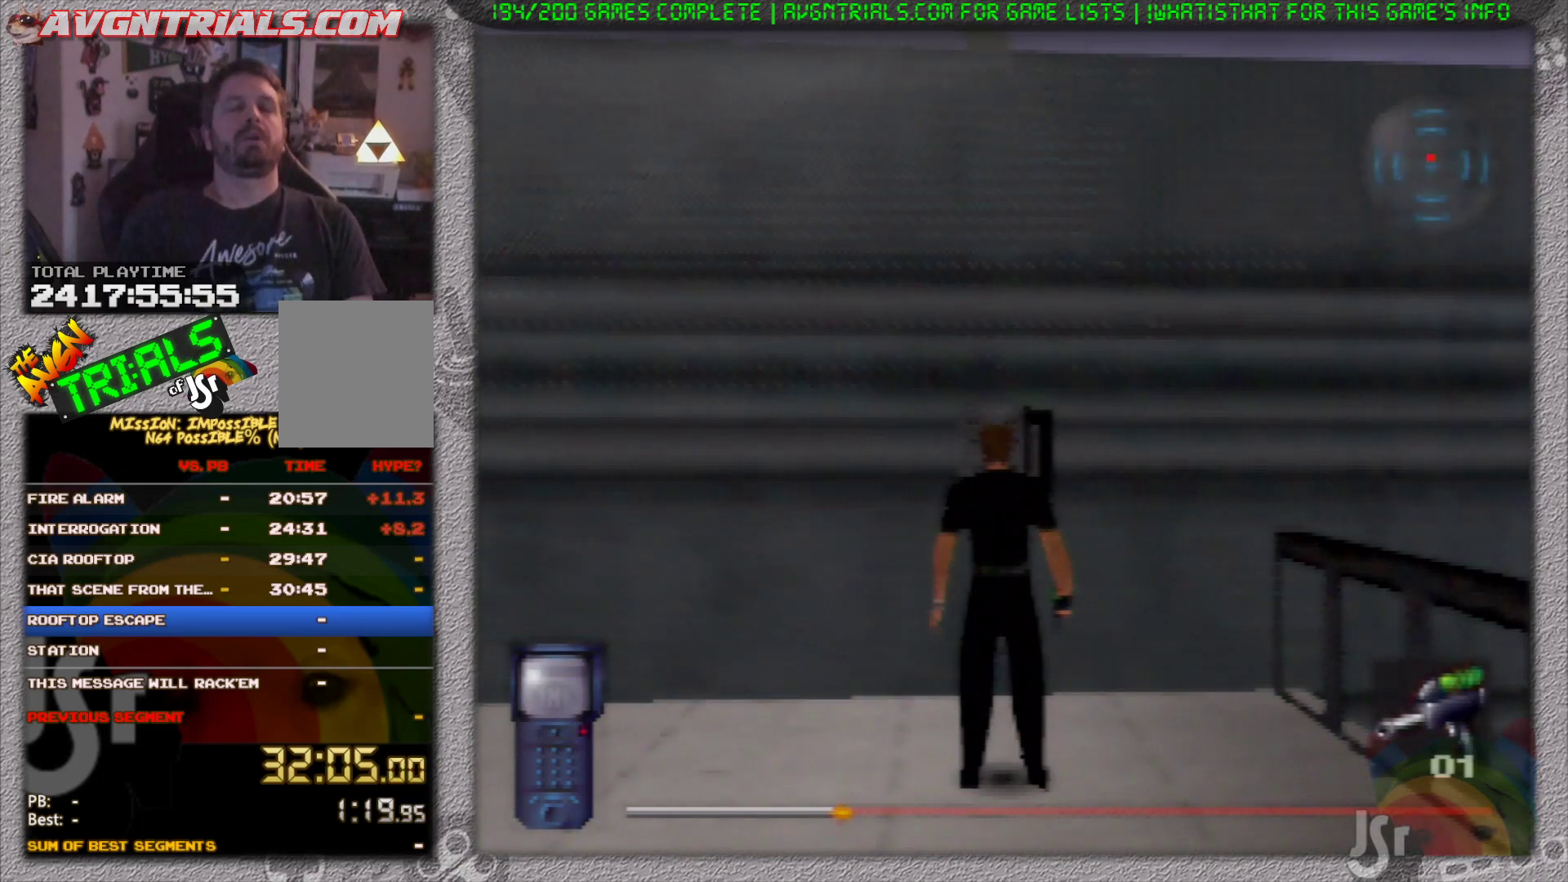
{"buttons": [], "left_stick": "center", "events": []}
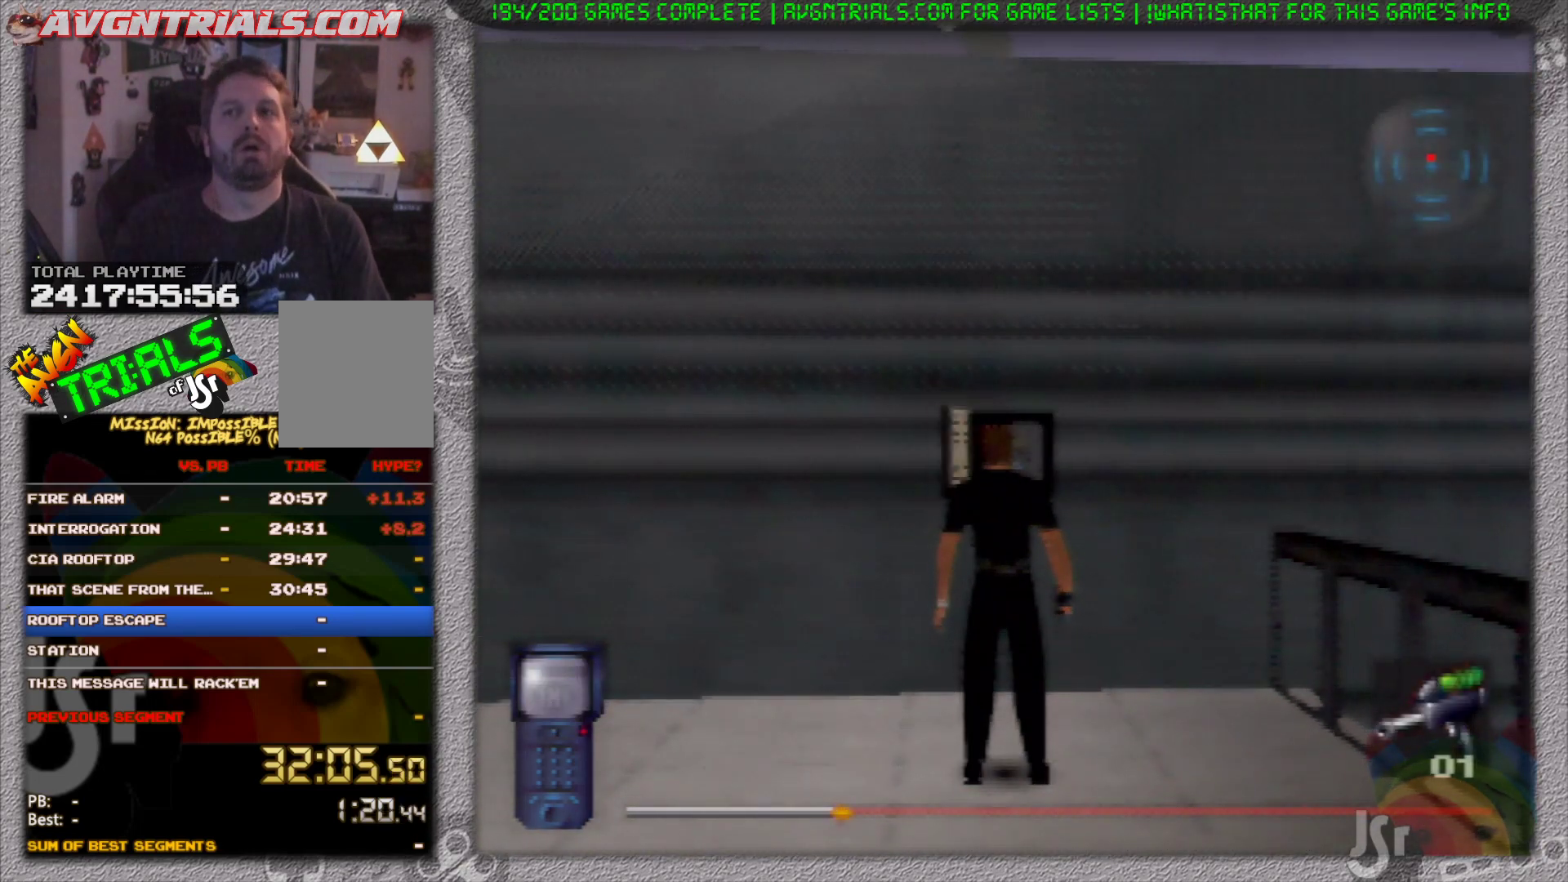
{"buttons": [], "left_stick": "center", "events": []}
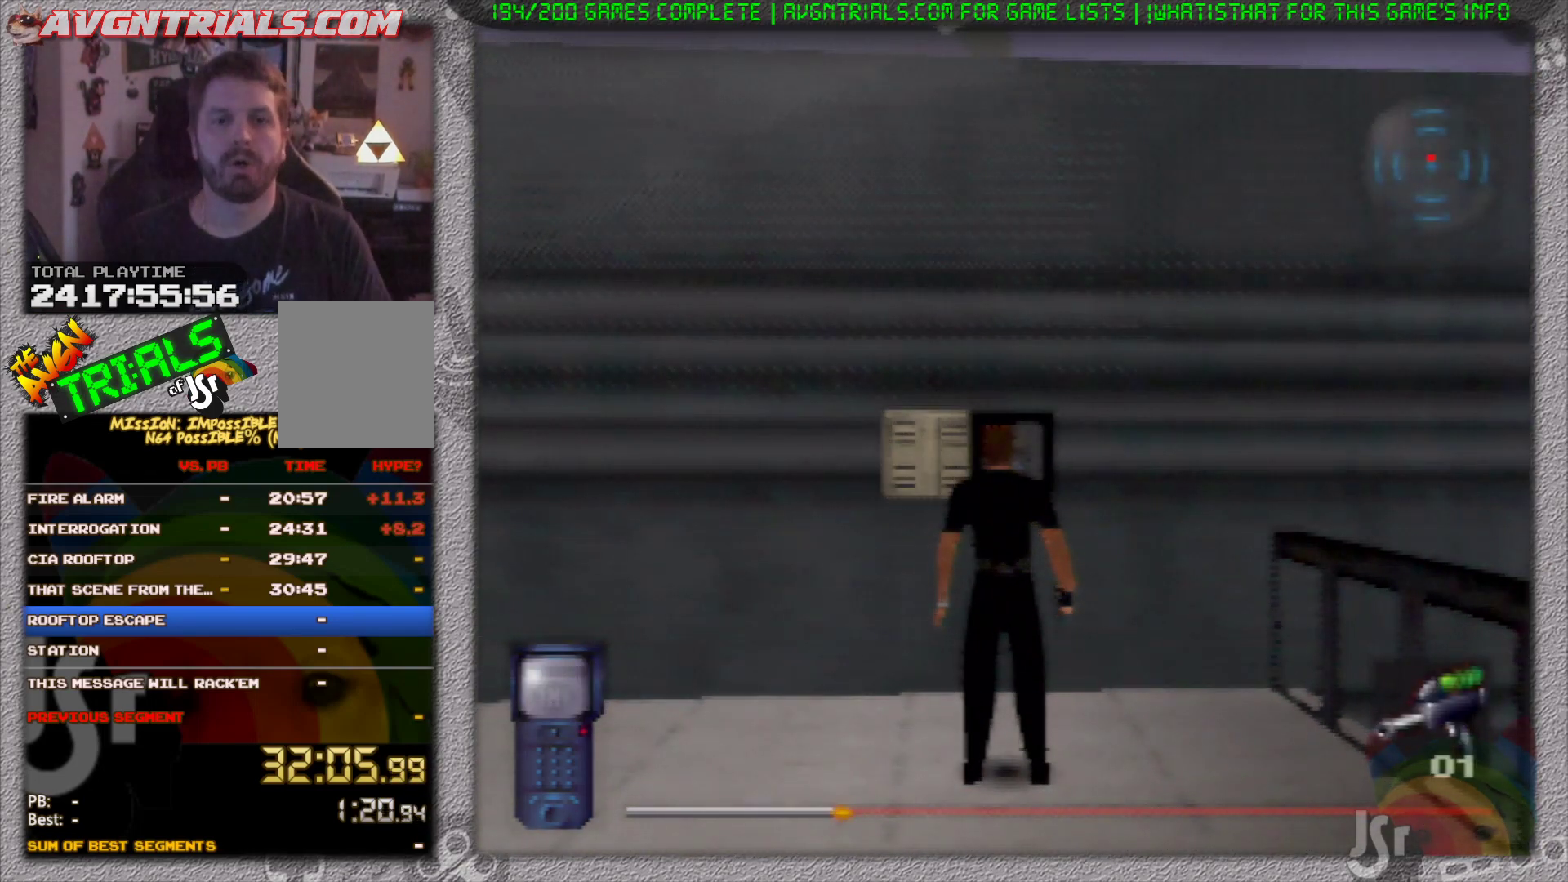
{"buttons": [], "left_stick": "center", "events": []}
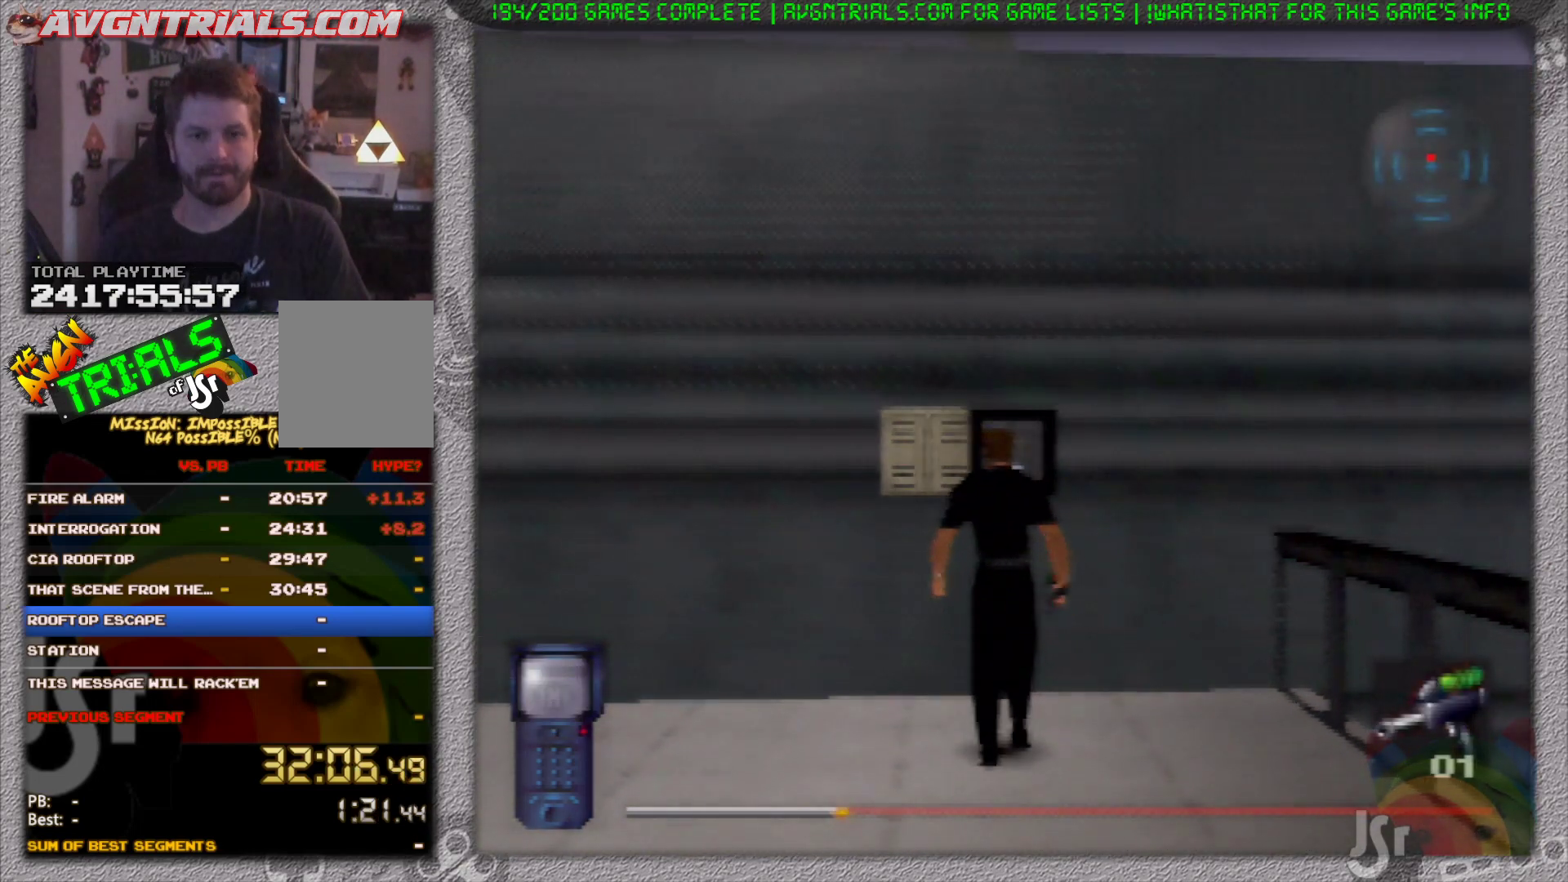
{"buttons": [], "left_stick": "center", "events": []}
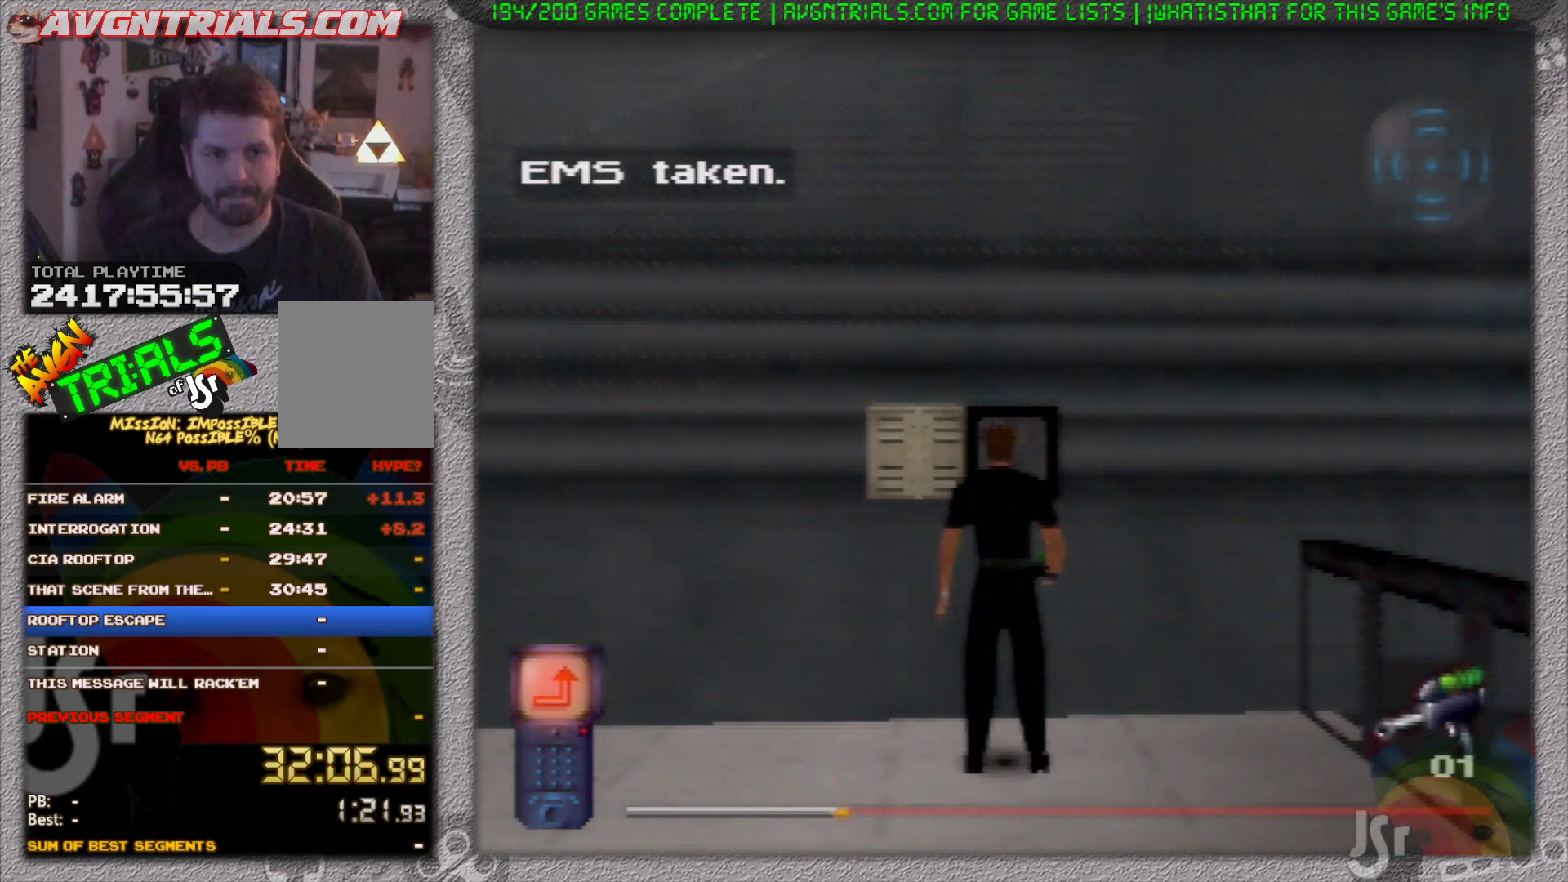
{"buttons": [], "left_stick": "center", "events": [[117, "B", "down"], [233, "B", "up"], [383, "C_DOWN", "down"], [483, "C_DOWN", "up"]]}
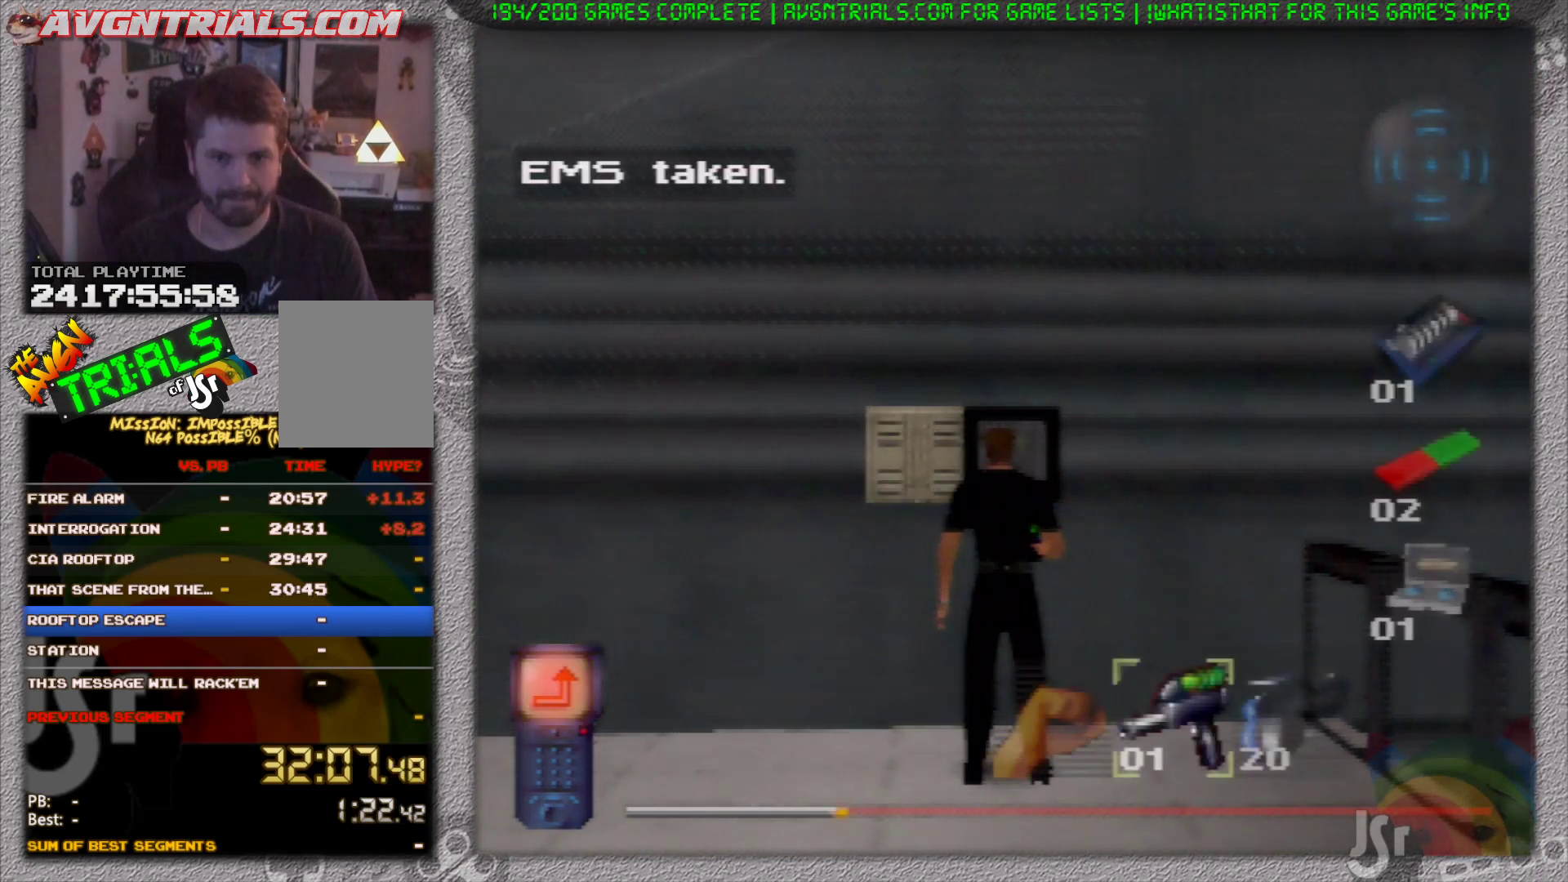
{"buttons": [], "left_stick": "center", "events": [[100, "C_DOWN", "down"], [217, "C_DOWN", "up"], [333, "C_DOWN", "down"], [467, "C_DOWN", "up"]]}
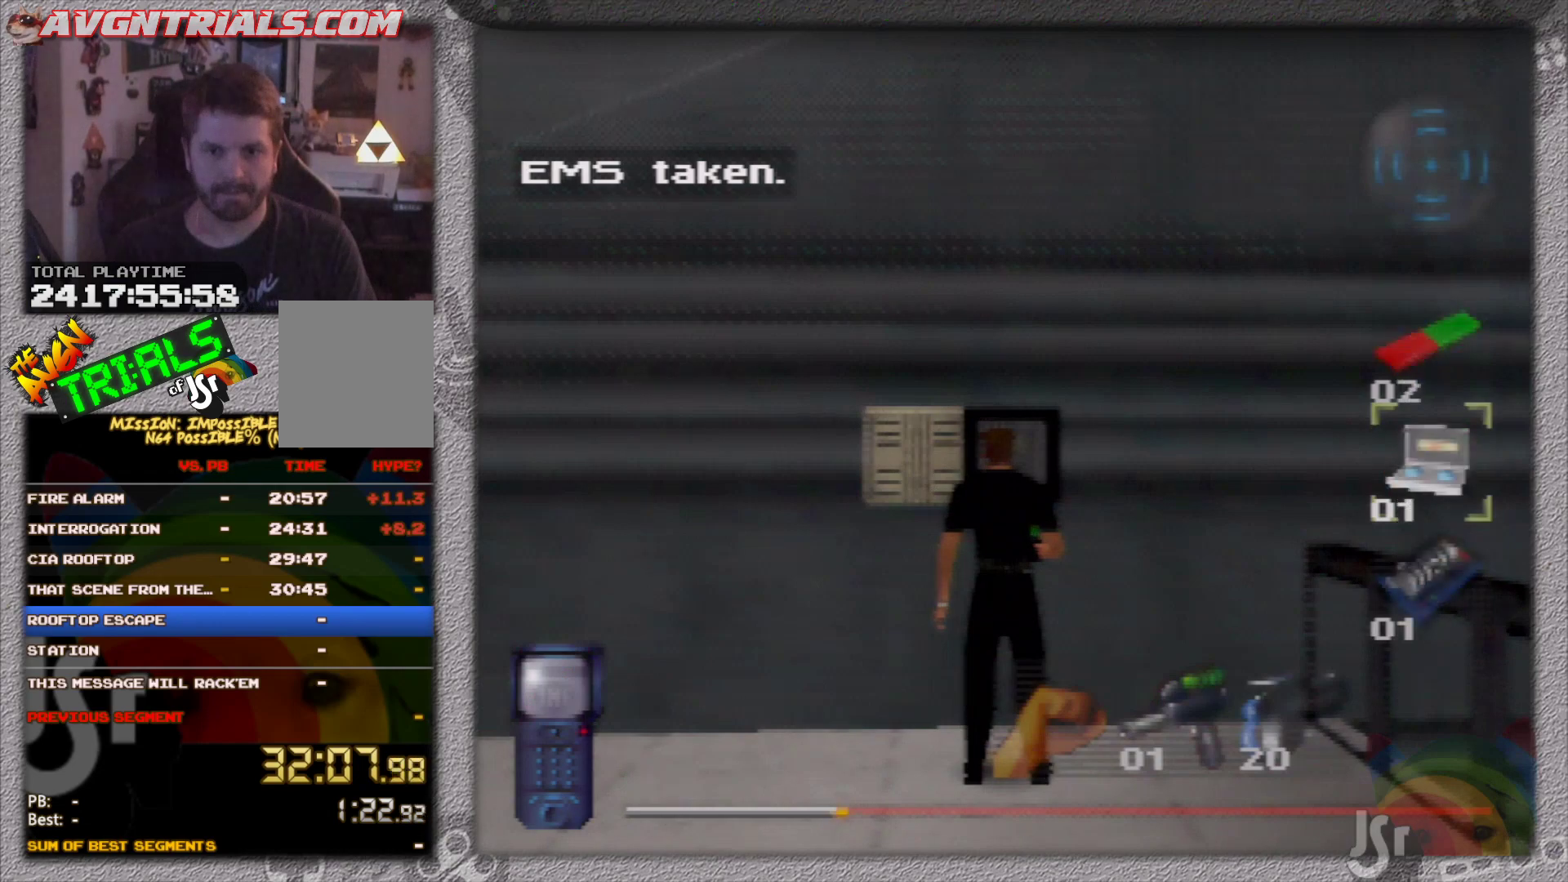
{"buttons": [], "left_stick": "center", "events": [[233, "A", "down"], [400, "A", "up"]]}
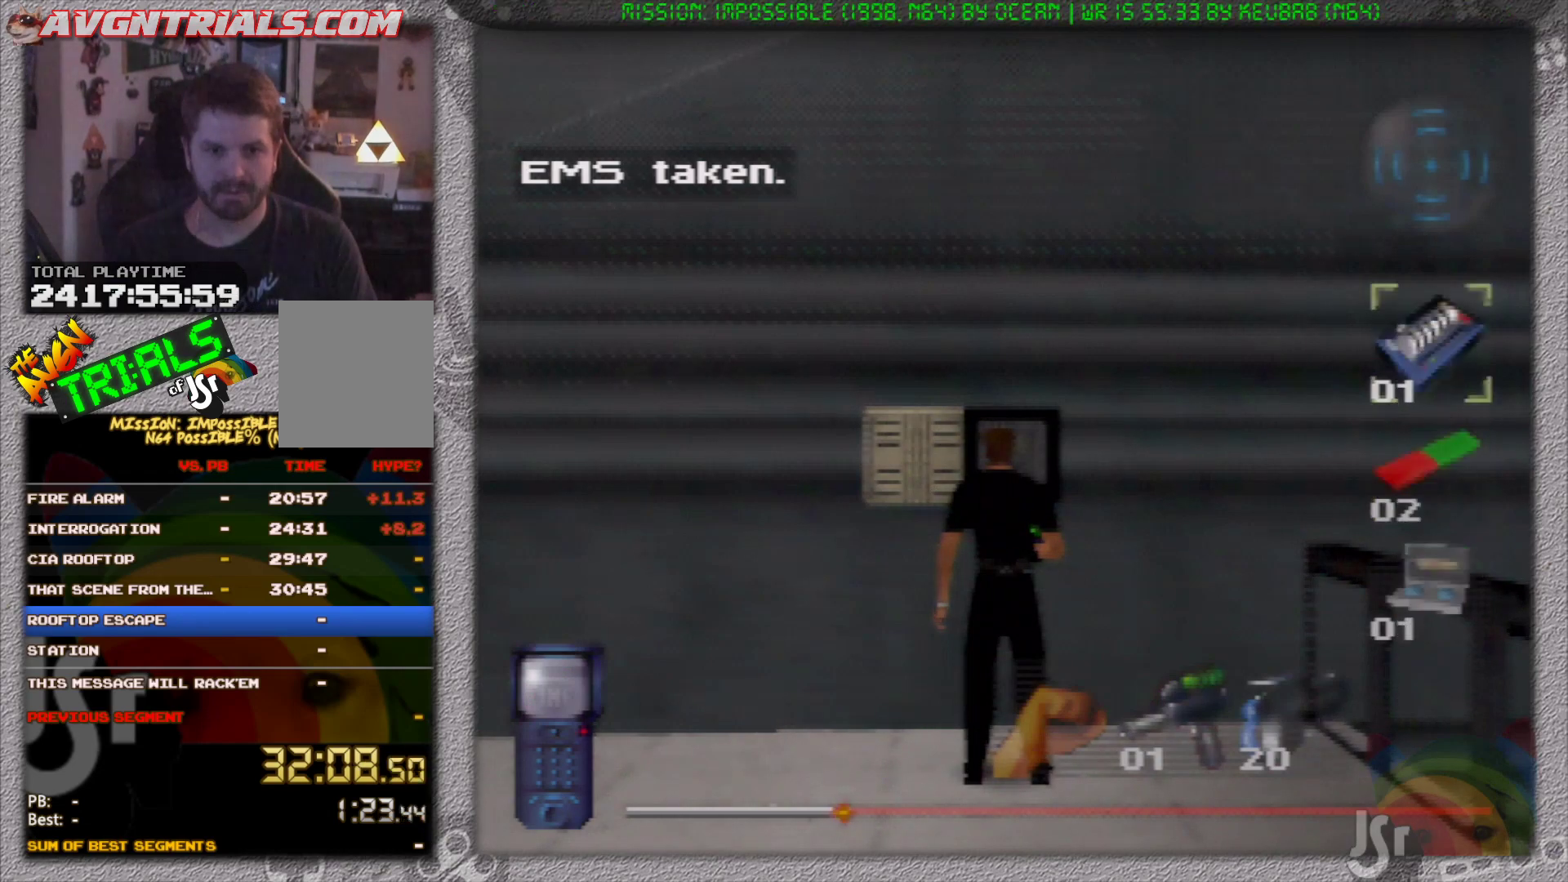
{"buttons": [], "left_stick": "center", "events": []}
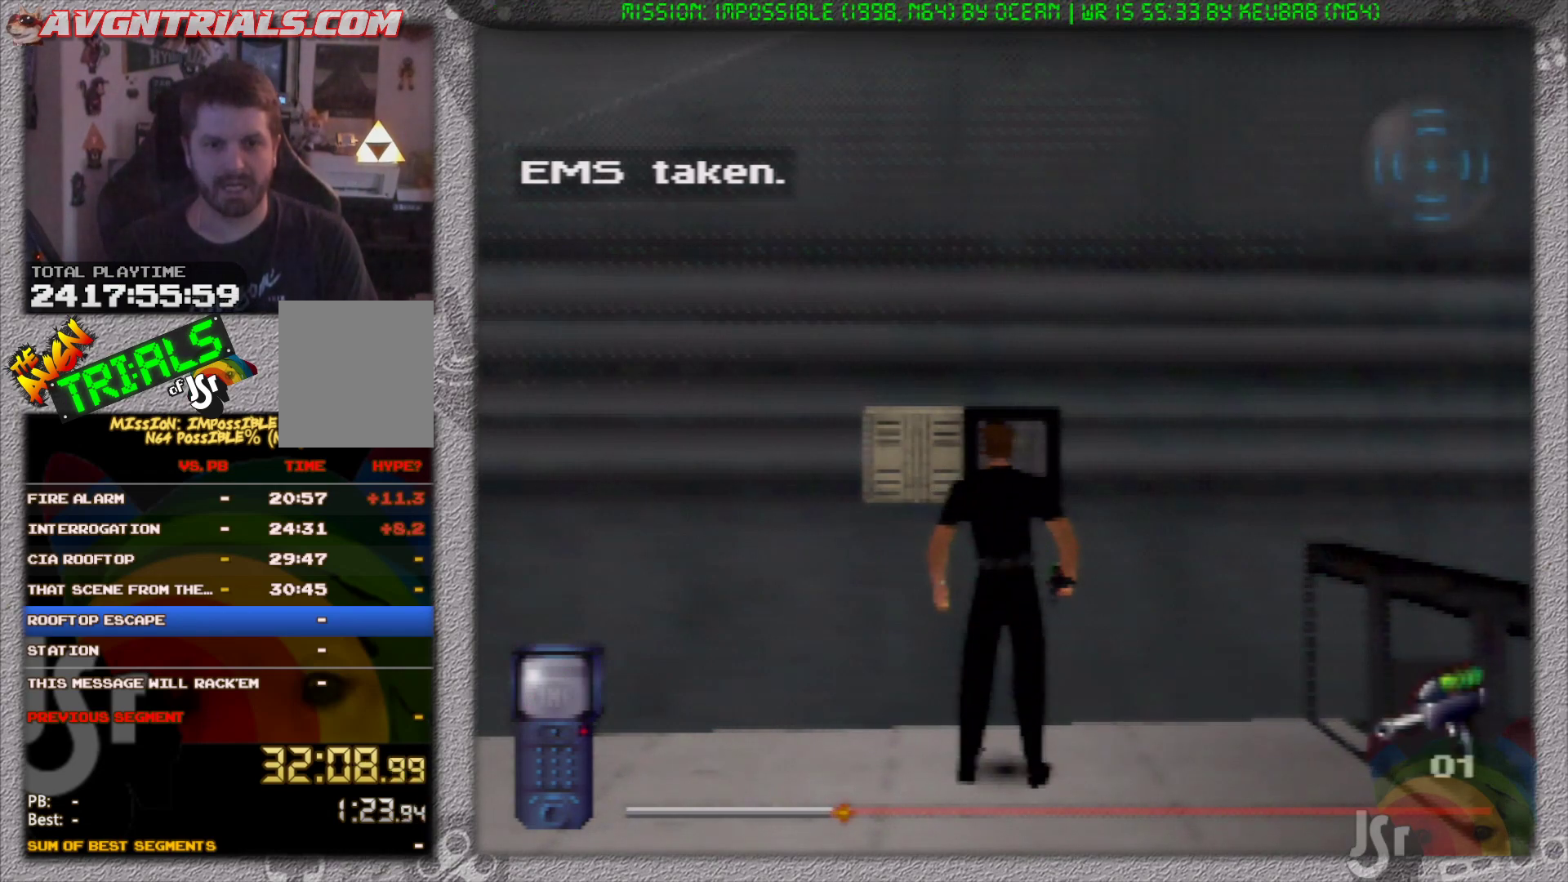
{"buttons": [], "left_stick": "center", "events": []}
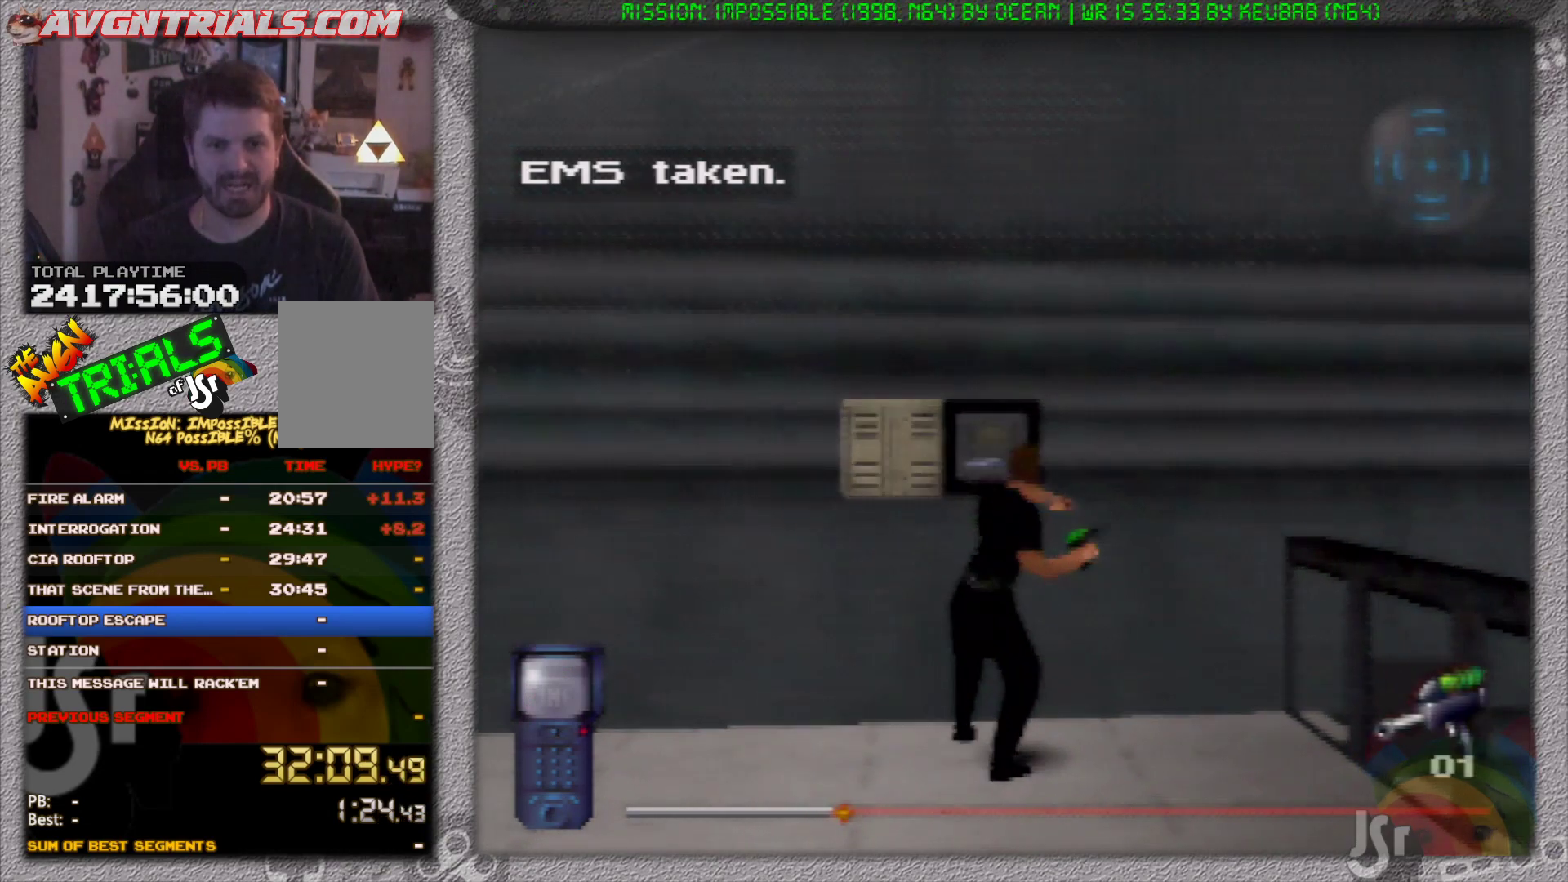
{"buttons": [], "left_stick": "center", "events": []}
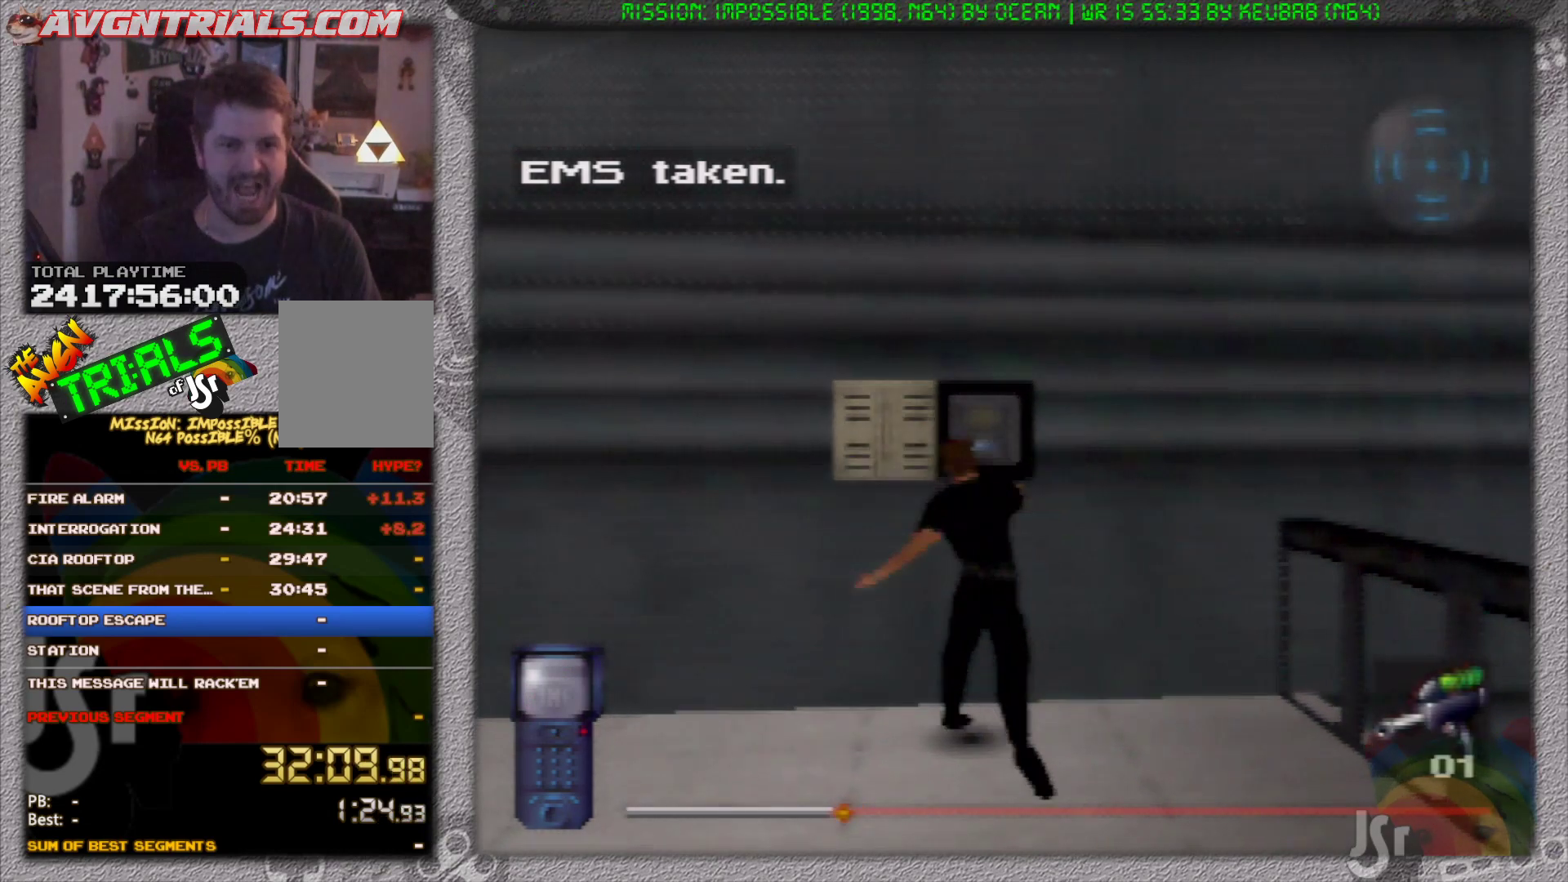
{"buttons": [], "left_stick": "left", "events": [[333, "left_stick", "left"]]}
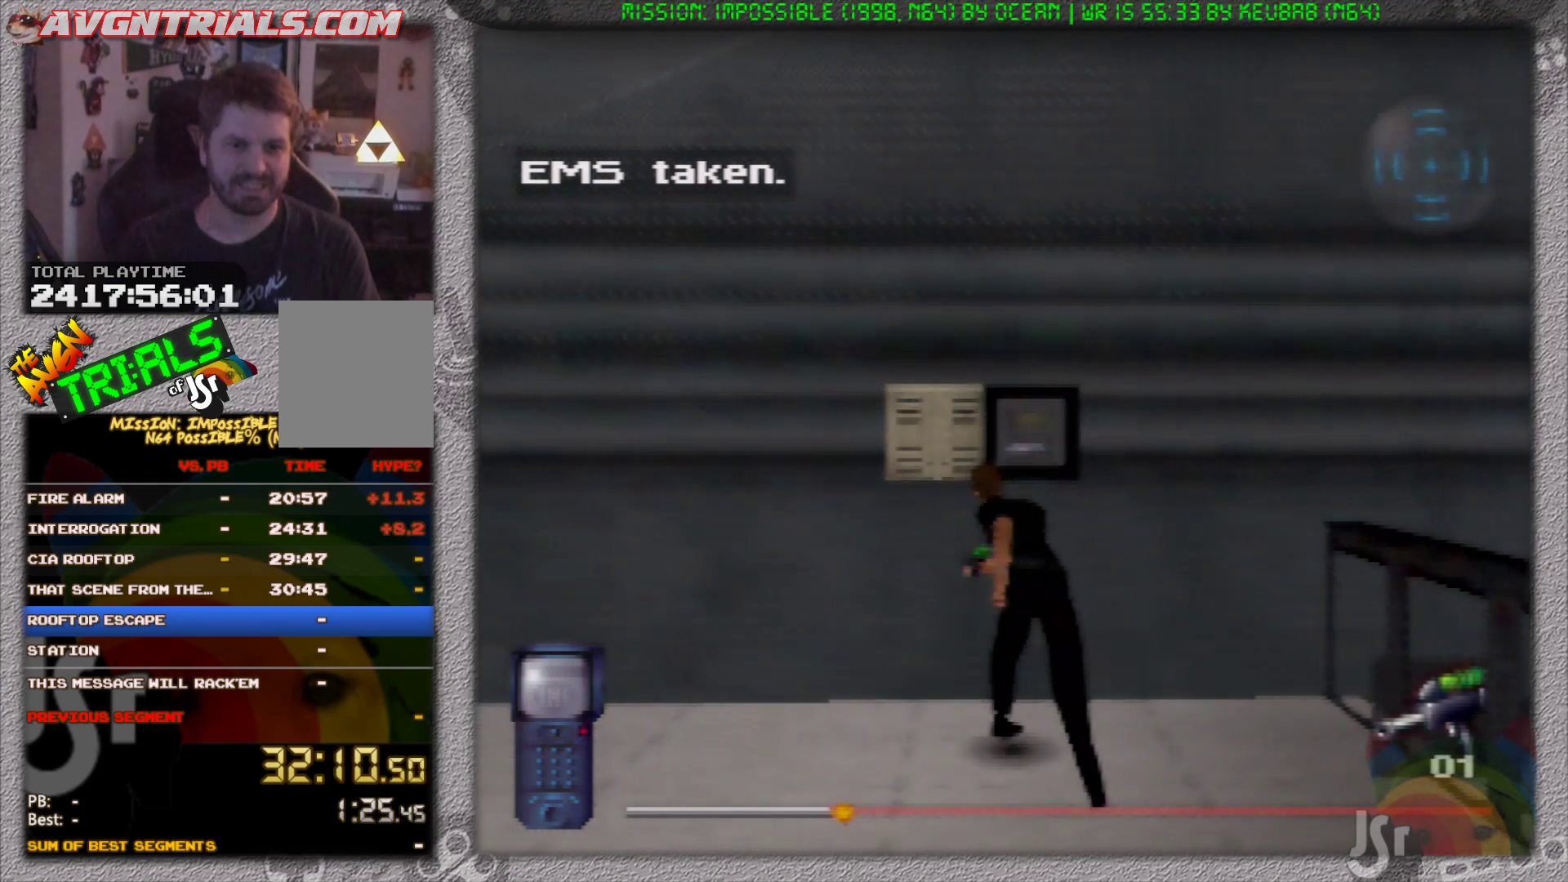
{"buttons": [], "left_stick": "left", "events": []}
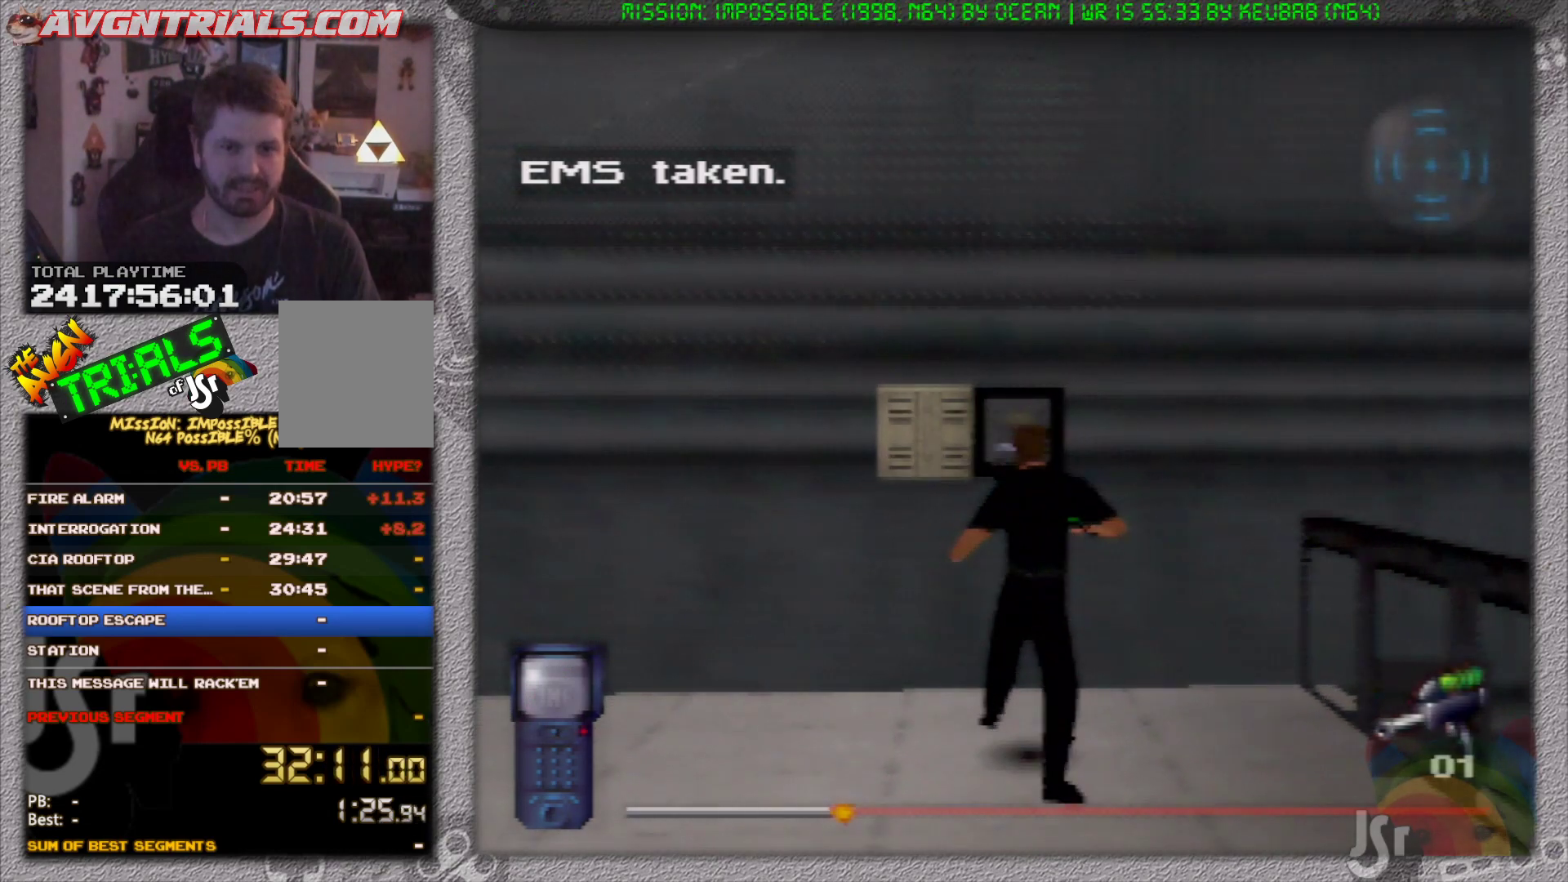
{"buttons": [], "left_stick": "left", "events": []}